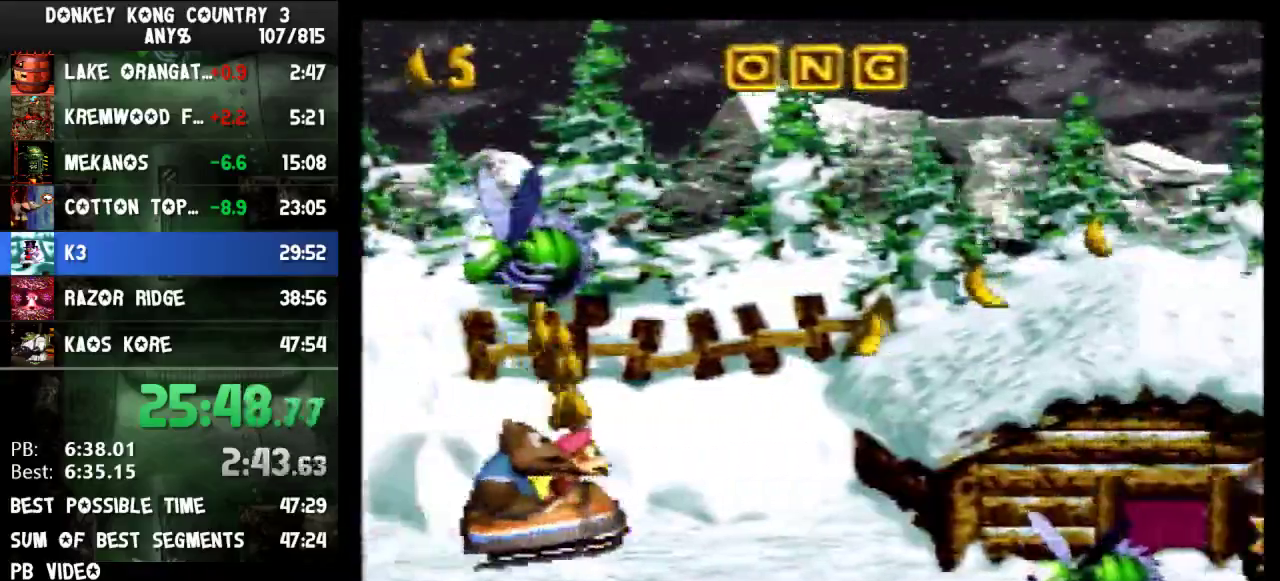
Gameplay with a controller (Nintendo layout); each line is a JSON object with the inputs held at the frame after it (dt_ms = milliseconds from this image to that frame). "events" lists button and stick changes between this image and that frame as [ms after this image, input, new state], when the widget could be followed in between. Not read: L3 R3.
{"dt_ms": 500, "buttons": ["B"], "events": [[333, "B", "down"]]}
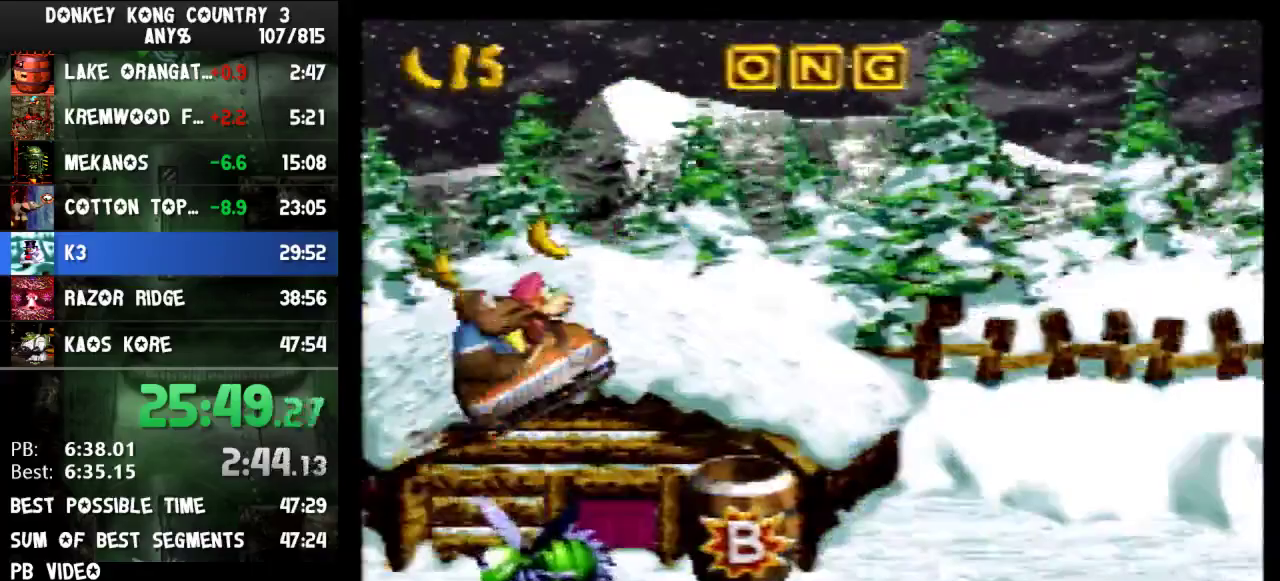
{"dt_ms": 500, "buttons": ["B"], "events": []}
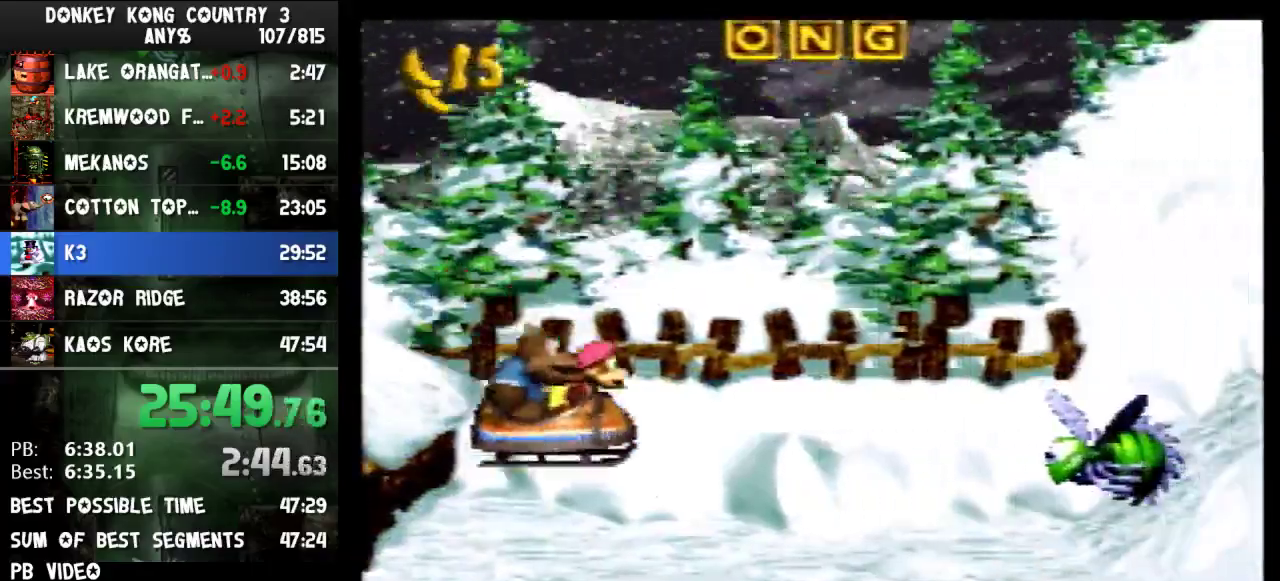
{"dt_ms": 500, "buttons": ["B"], "events": [[100, "B", "up"], [267, "B", "down"]]}
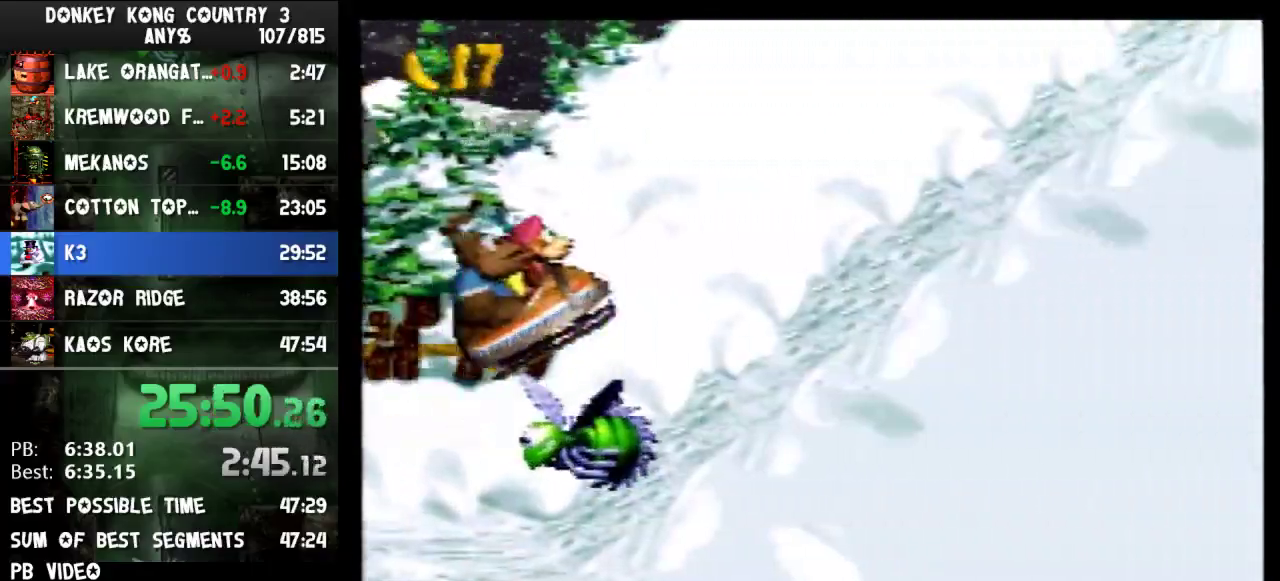
{"dt_ms": 500, "buttons": [], "events": [[133, "B", "up"], [267, "B", "down"], [500, "B", "up"]]}
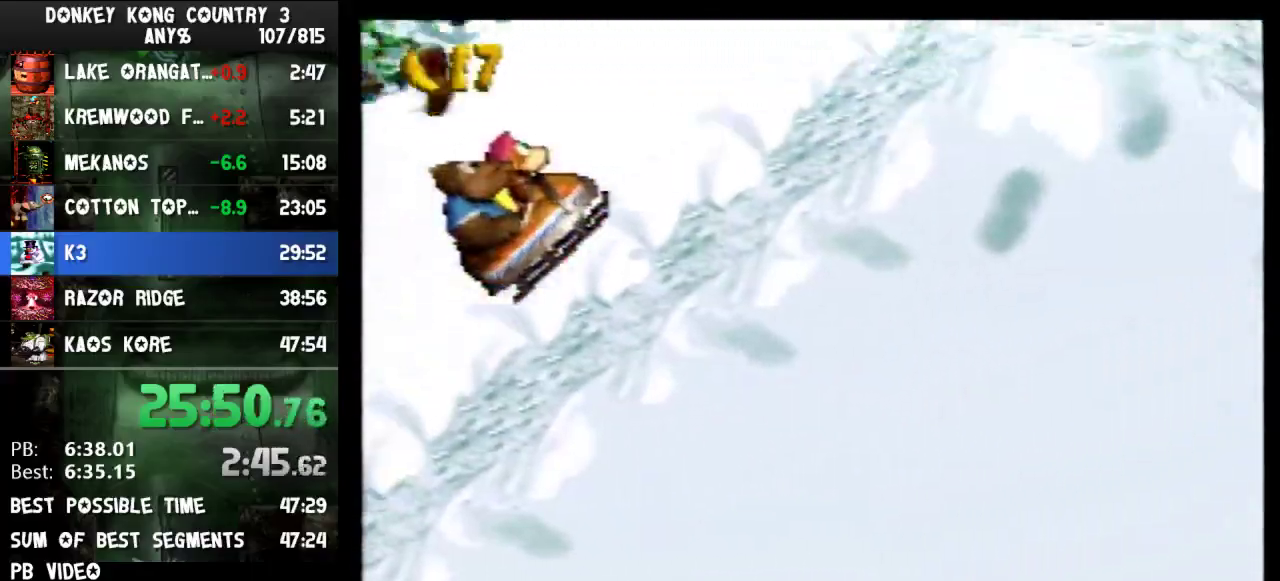
{"dt_ms": 500, "buttons": ["B"], "events": [[167, "B", "down"]]}
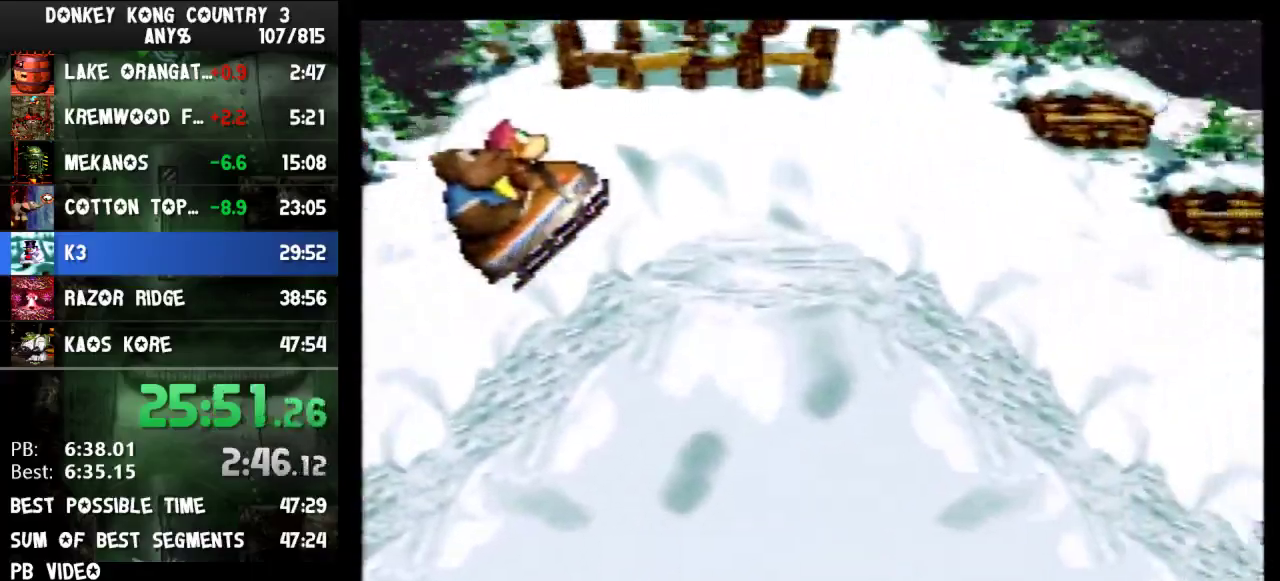
{"dt_ms": 500, "buttons": [], "events": [[133, "B", "up"], [233, "B", "down"], [300, "B", "up"]]}
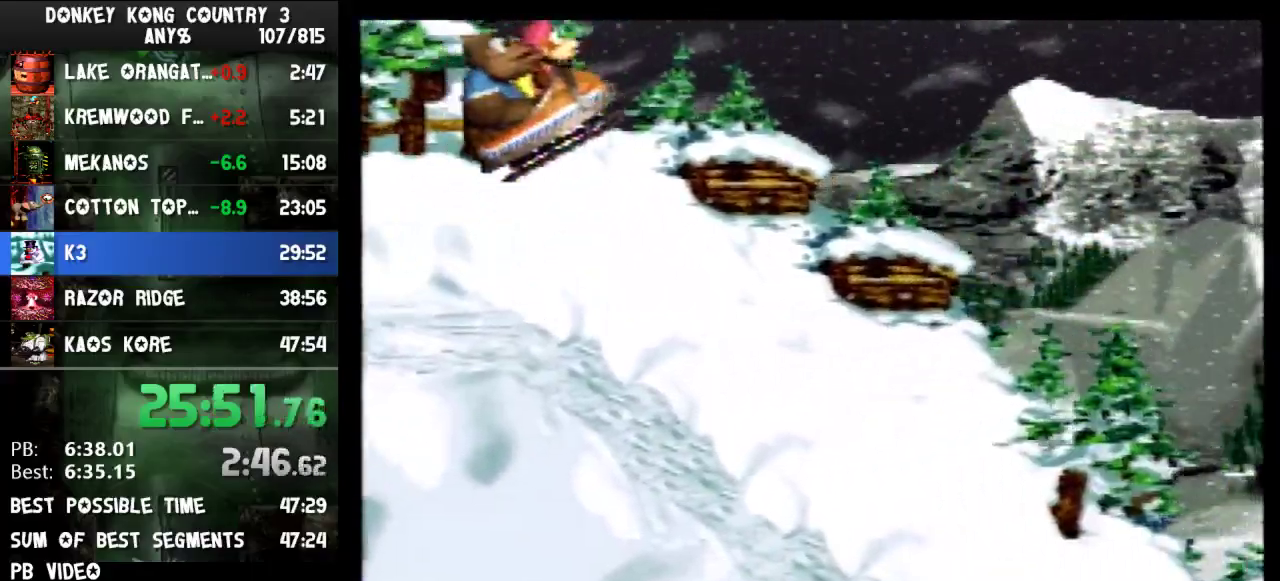
{"dt_ms": 500, "buttons": ["B"], "events": [[333, "B", "down"]]}
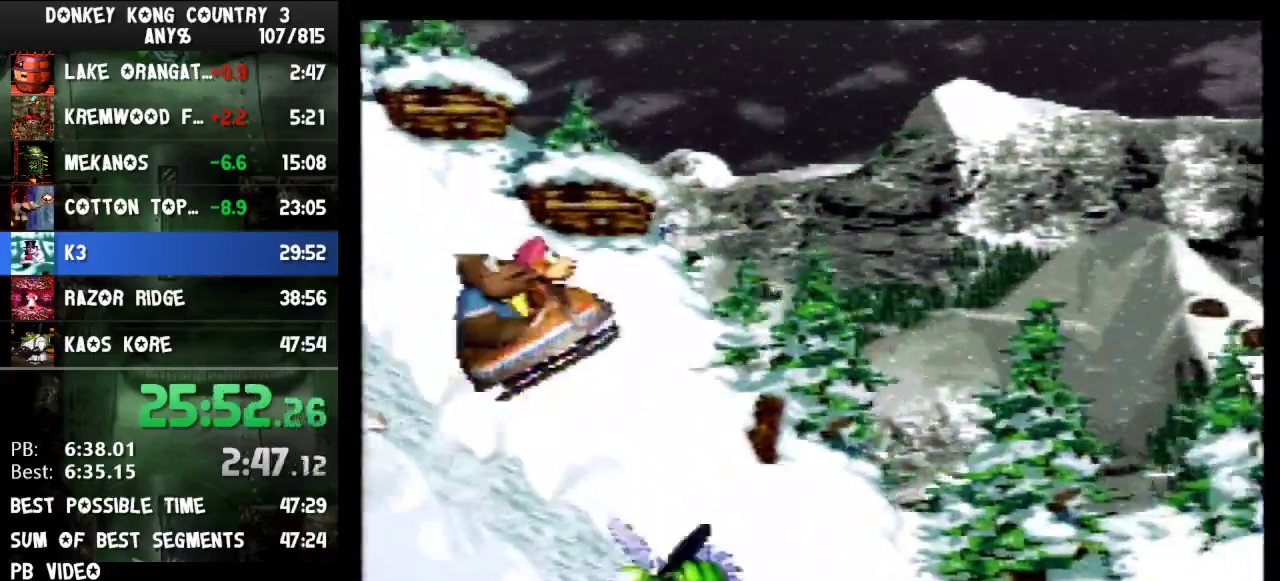
{"dt_ms": 500, "buttons": ["B"], "events": []}
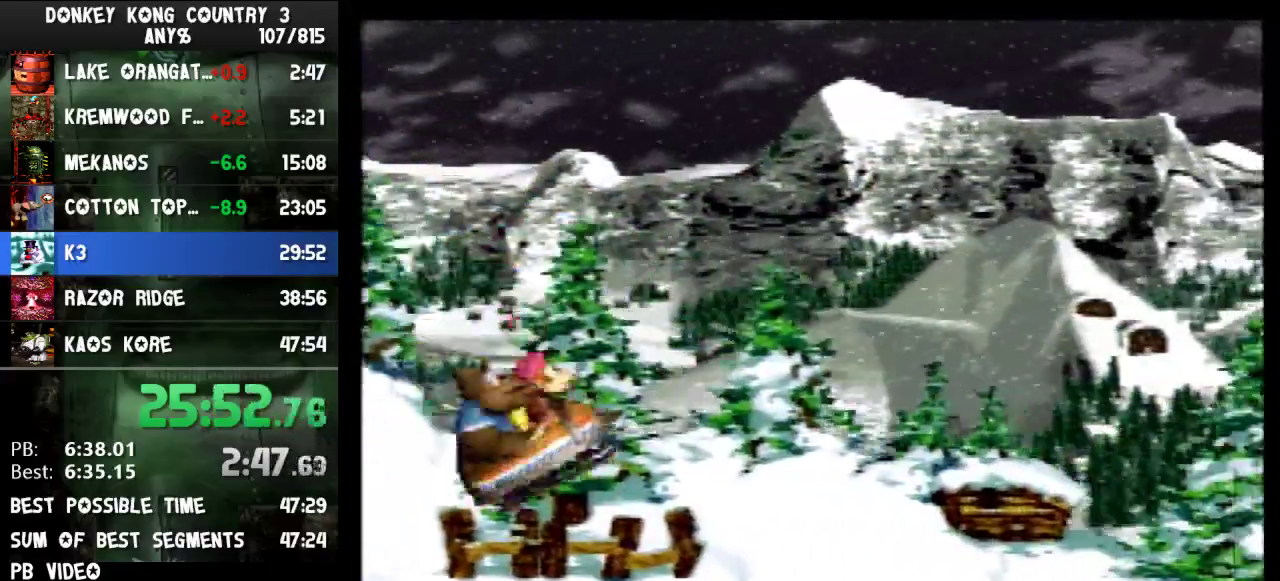
{"dt_ms": 500, "buttons": [], "events": [[200, "B", "up"]]}
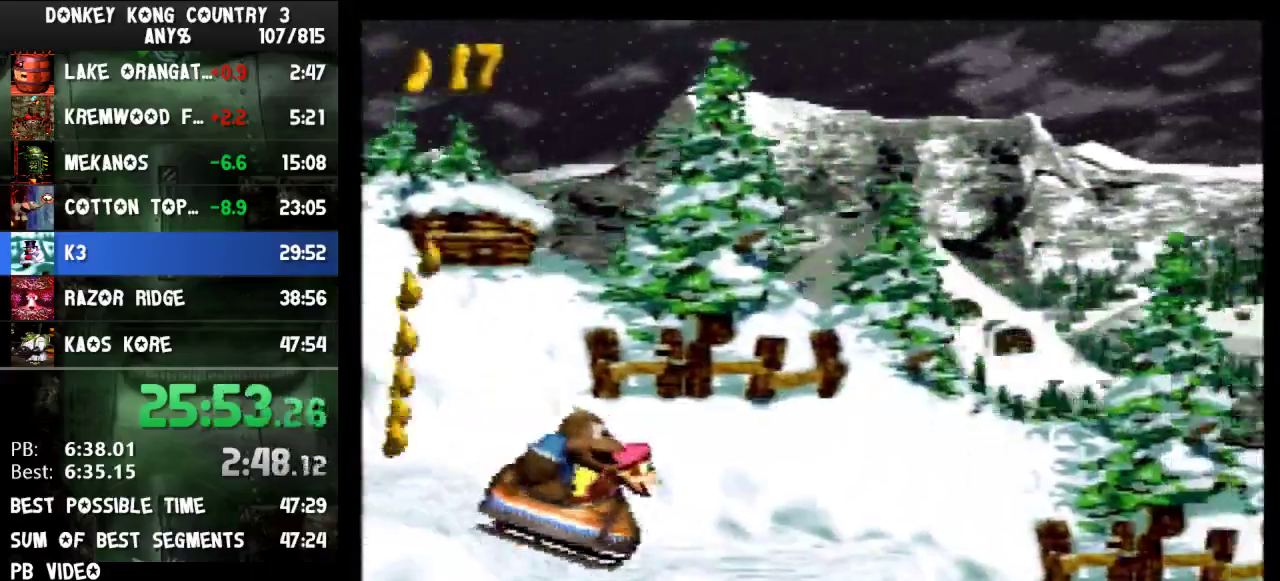
{"dt_ms": 500, "buttons": [], "events": []}
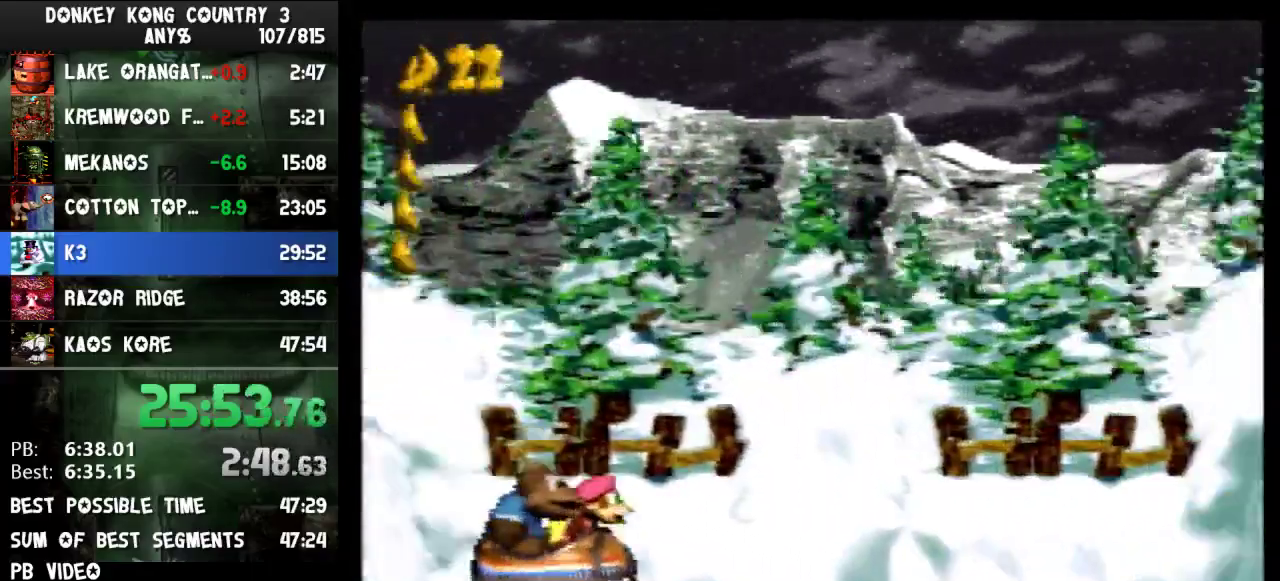
{"dt_ms": 500, "buttons": ["B"], "events": [[367, "B", "down"]]}
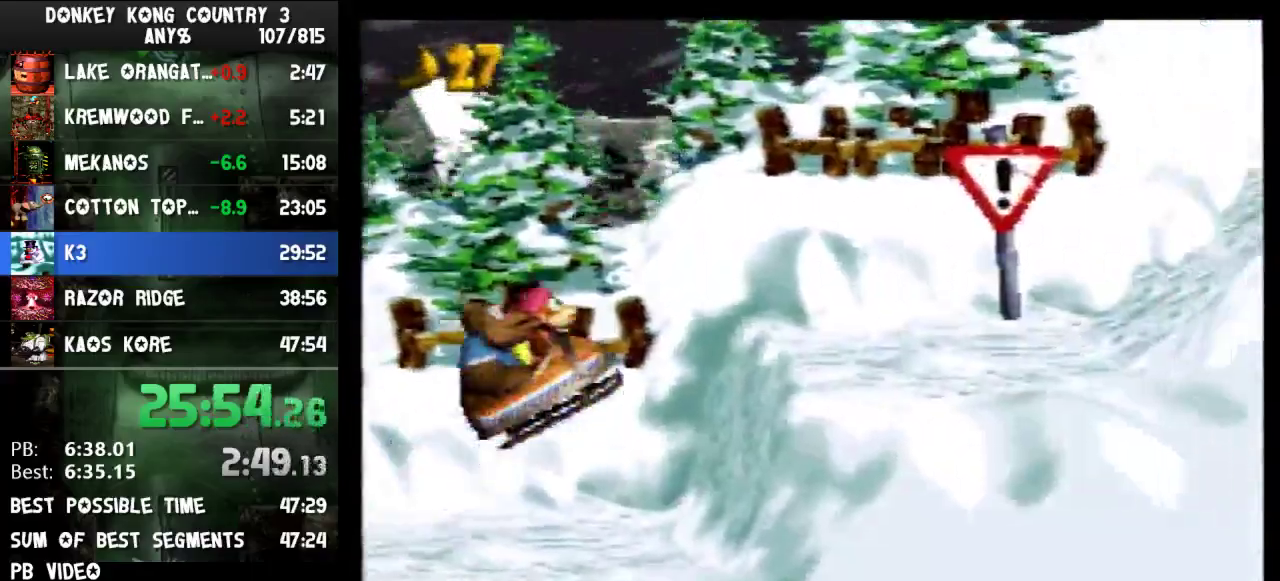
{"dt_ms": 500, "buttons": ["B"], "events": [[133, "B", "up"], [333, "B", "down"]]}
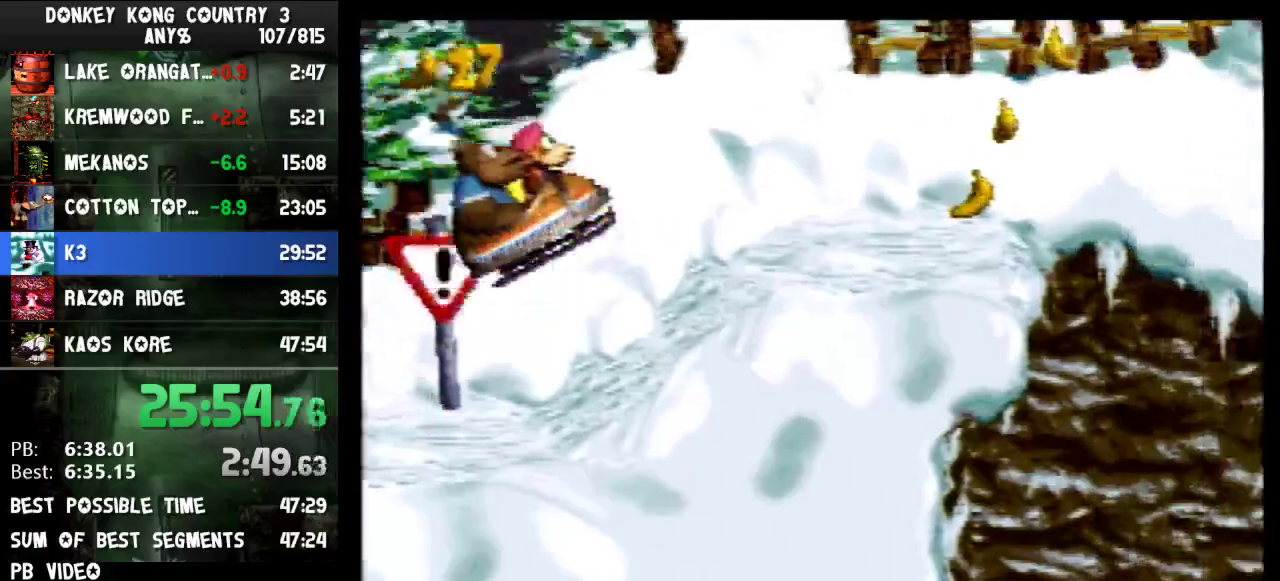
{"dt_ms": 500, "buttons": ["B"], "events": [[300, "B", "up"], [500, "B", "down"]]}
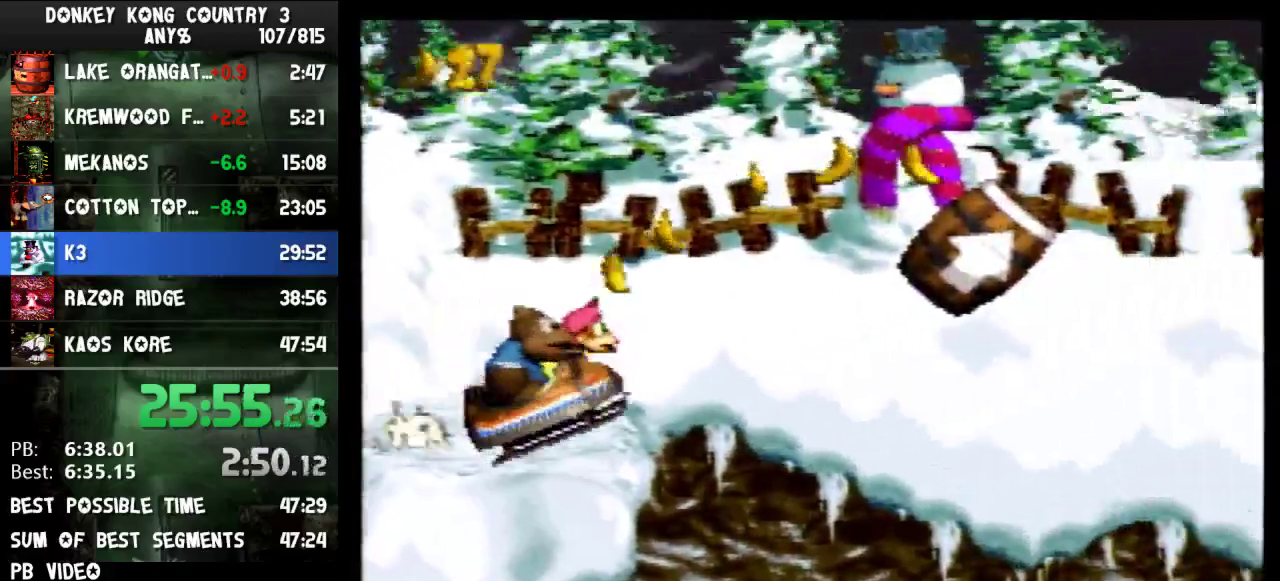
{"dt_ms": 500, "buttons": ["B"], "events": []}
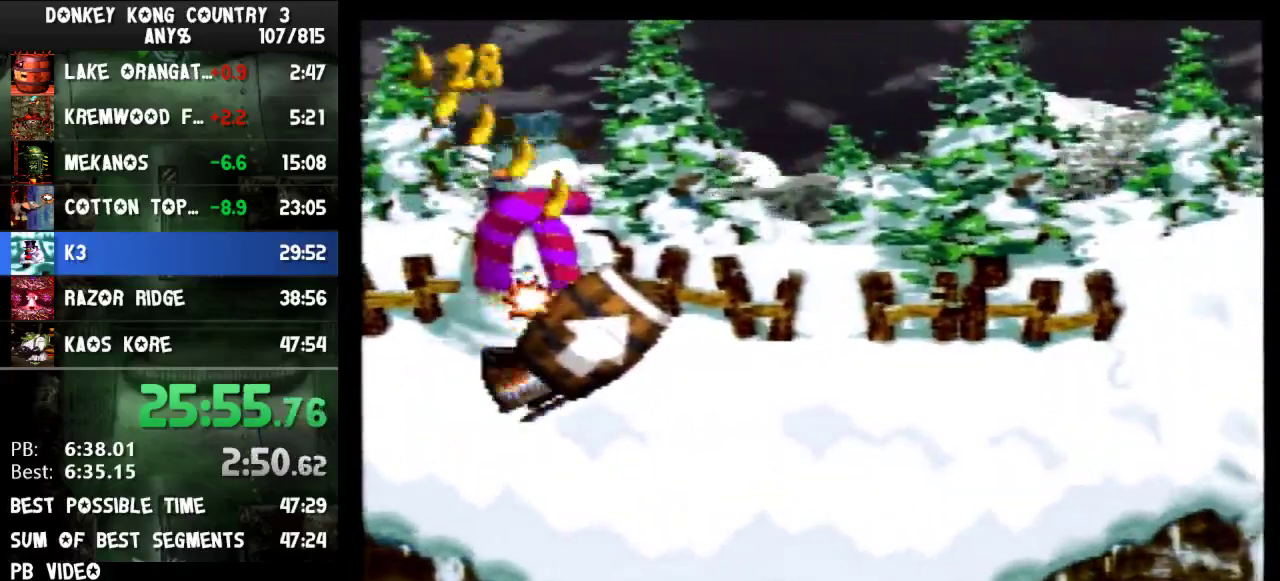
{"dt_ms": 500, "buttons": ["Y", "DPAD_RIGHT"], "events": [[100, "B", "up"], [100, "DPAD_RIGHT", "down"], [167, "Y", "down"]]}
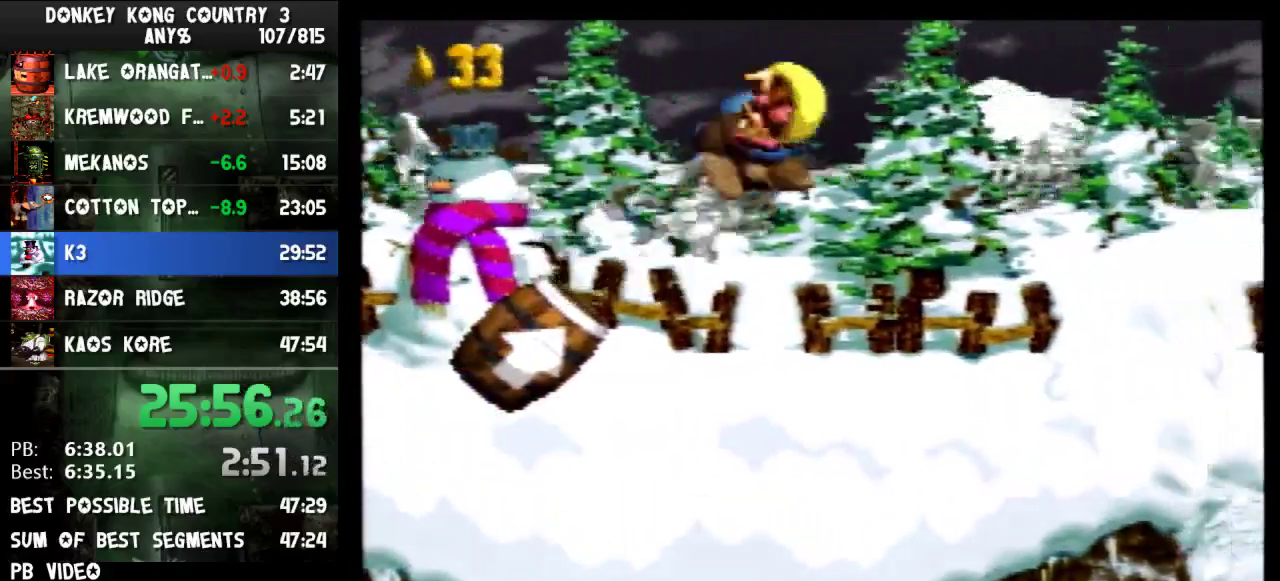
{"dt_ms": 500, "buttons": ["Y", "DPAD_RIGHT"], "events": []}
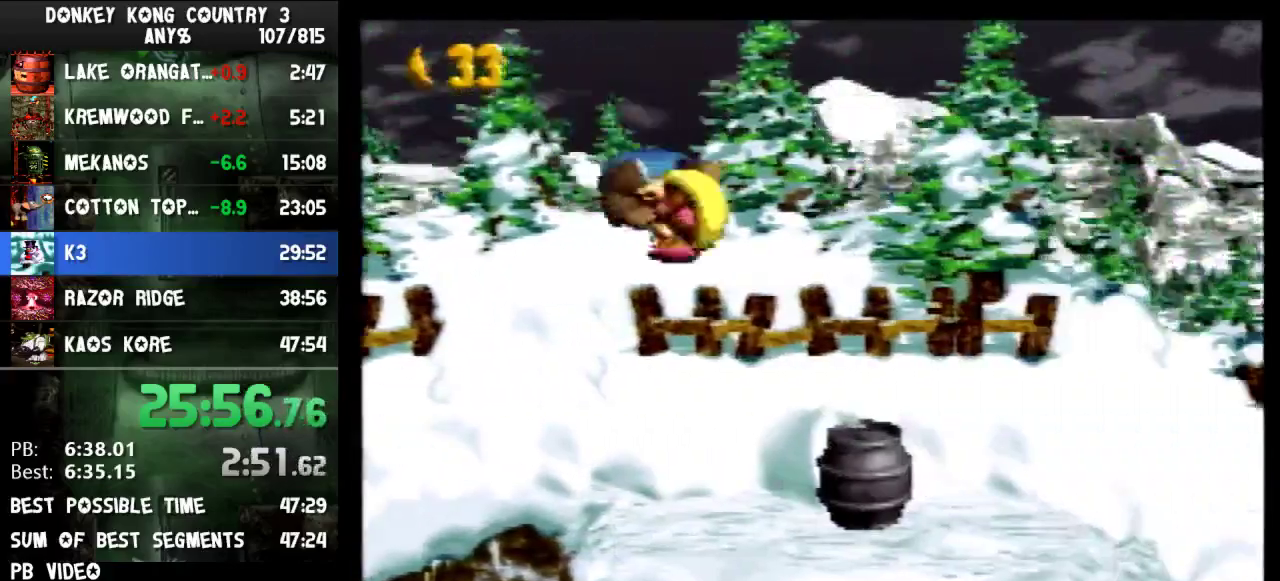
{"dt_ms": 1000, "buttons": ["Y", "DPAD_RIGHT"], "events": [[33, "Y", "up"], [400, "Y", "down"]]}
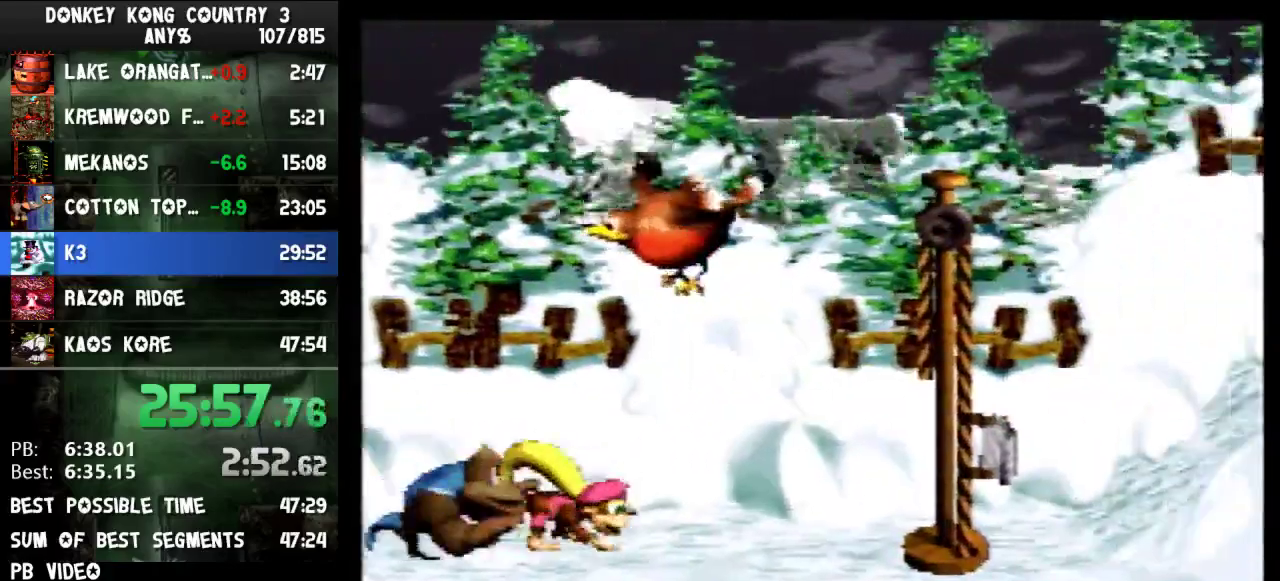
{"dt_ms": 500, "buttons": ["Y"], "events": [[233, "B", "down"], [467, "B", "up"], [467, "DPAD_RIGHT", "up"]]}
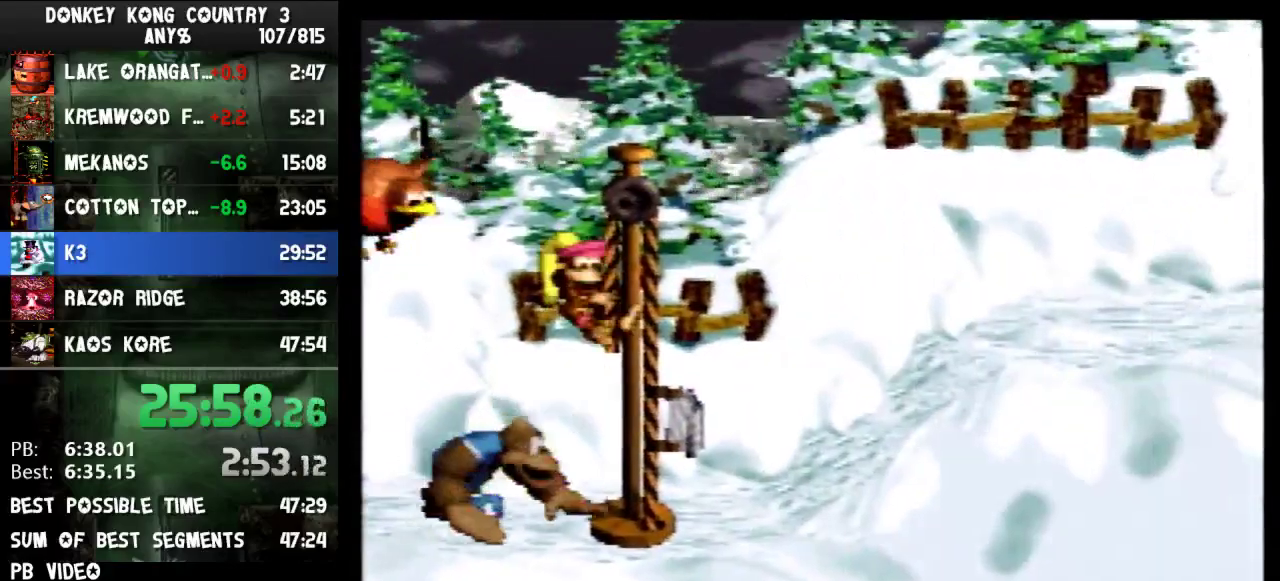
{"dt_ms": 500, "buttons": [], "events": [[300, "Y", "up"]]}
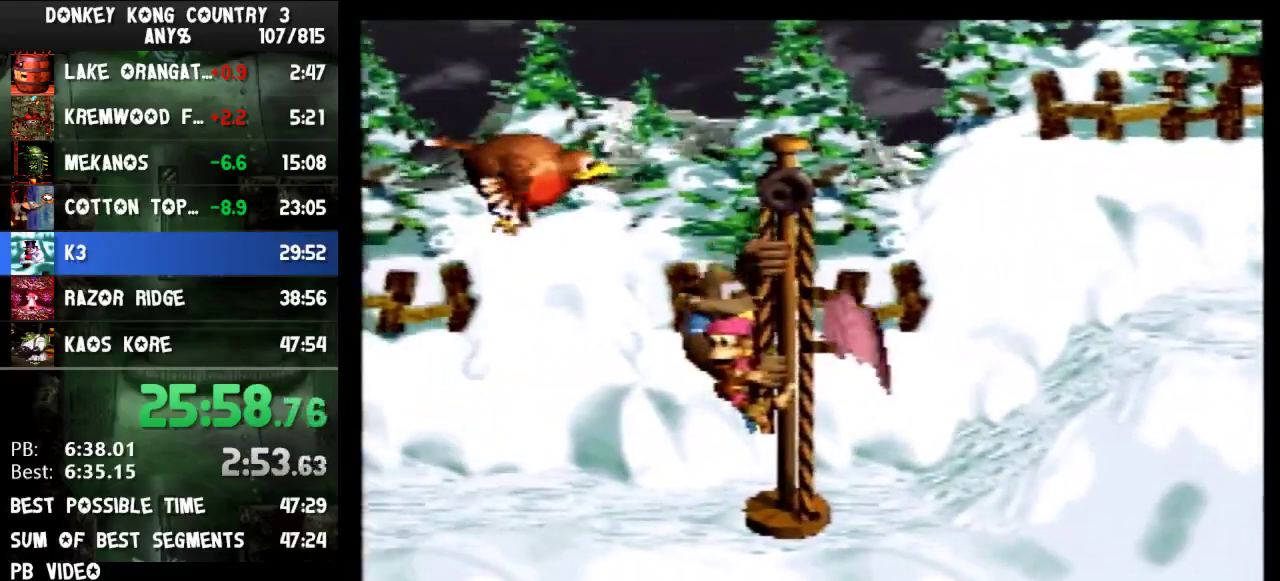
{"dt_ms": 500, "buttons": [], "events": []}
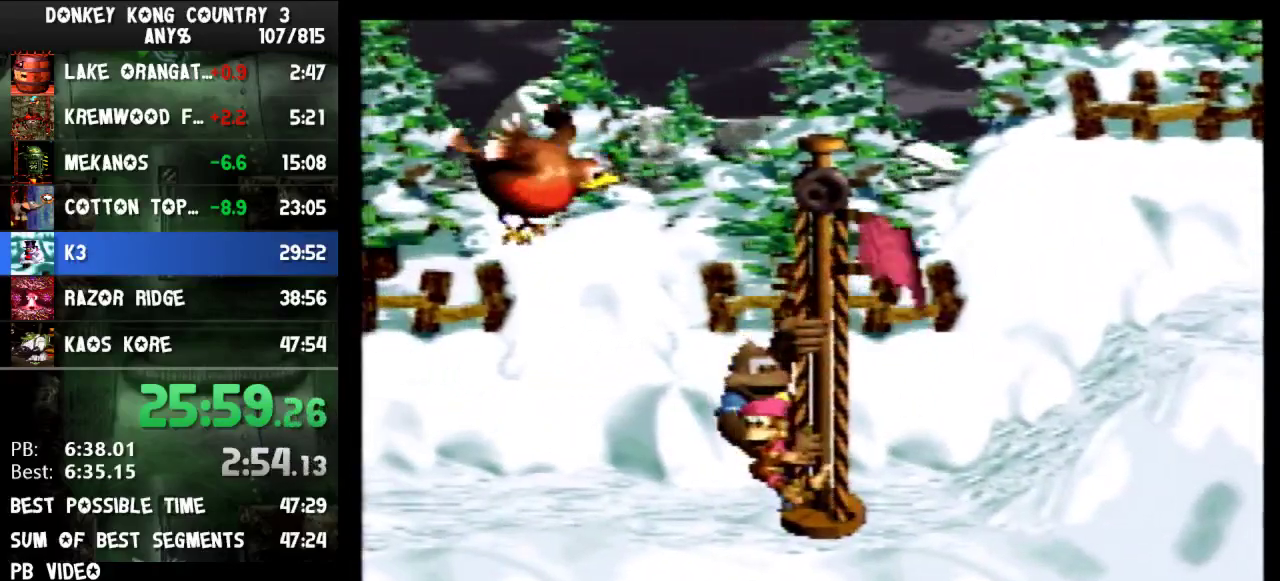
{"dt_ms": 500, "buttons": [], "events": []}
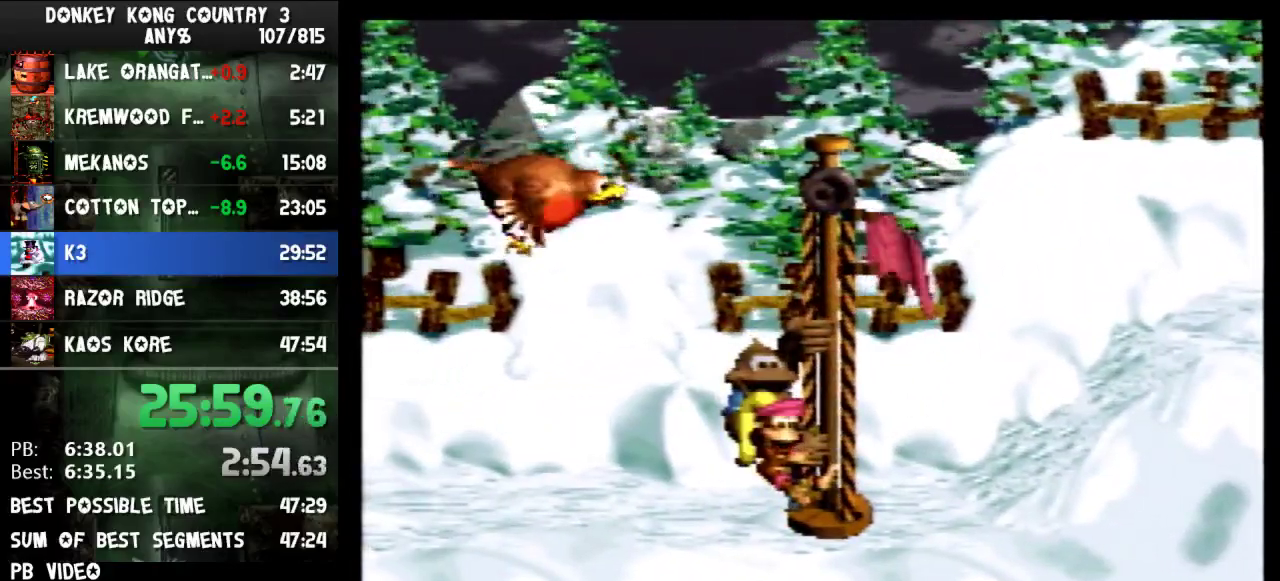
{"dt_ms": 500, "buttons": [], "events": []}
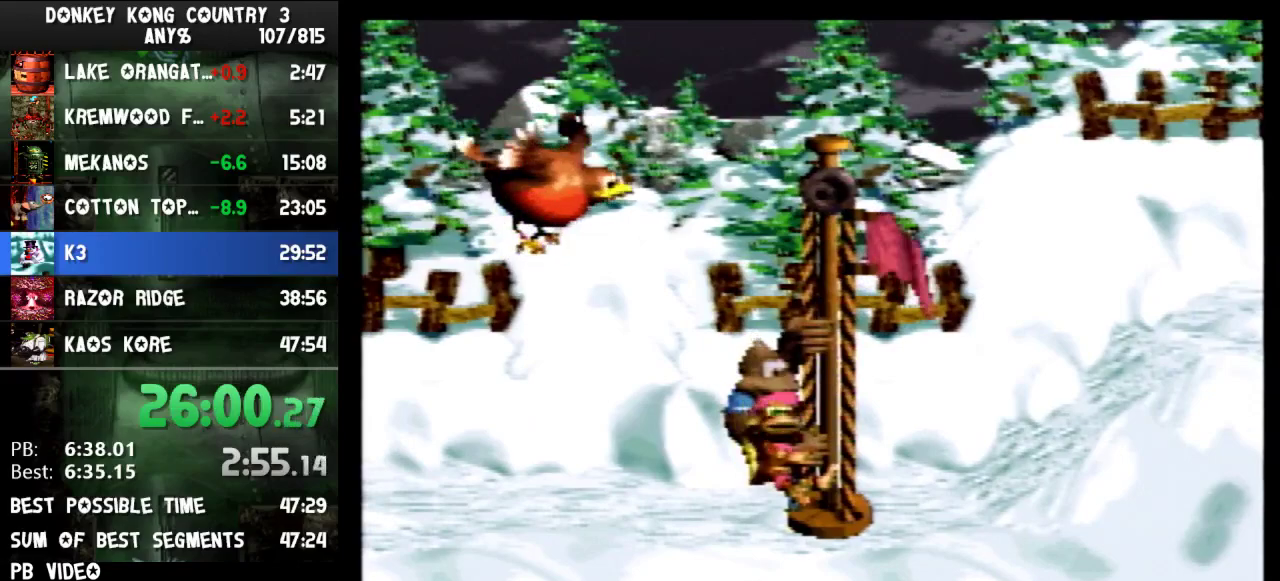
{"dt_ms": 500, "buttons": [], "events": []}
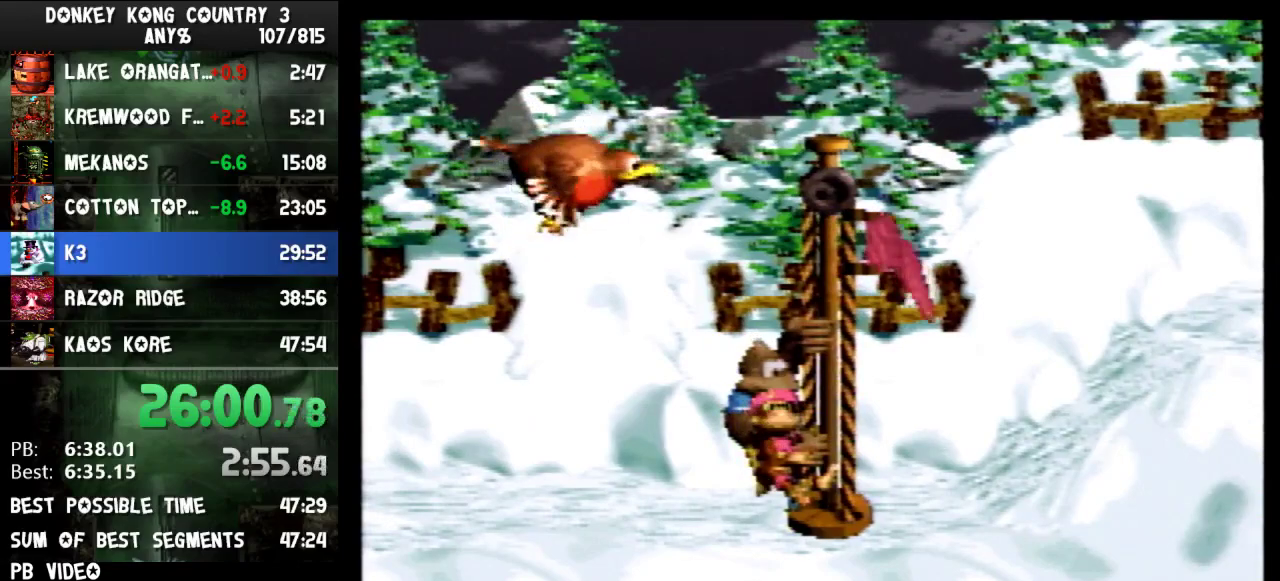
{"dt_ms": 500, "buttons": [], "events": []}
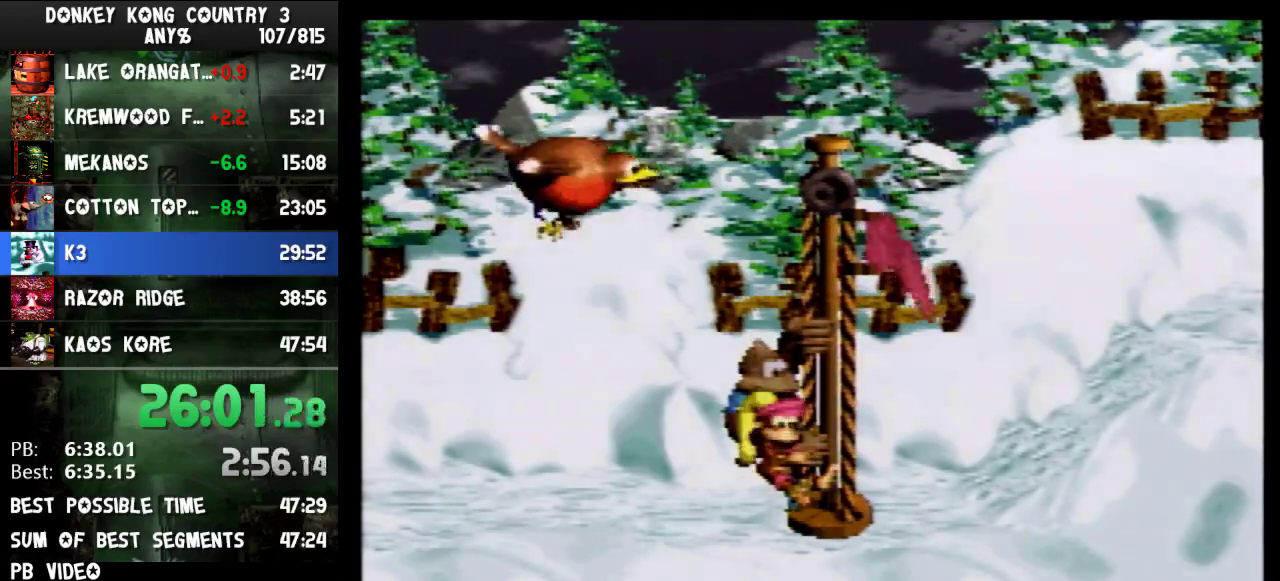
{"dt_ms": 500, "buttons": [], "events": []}
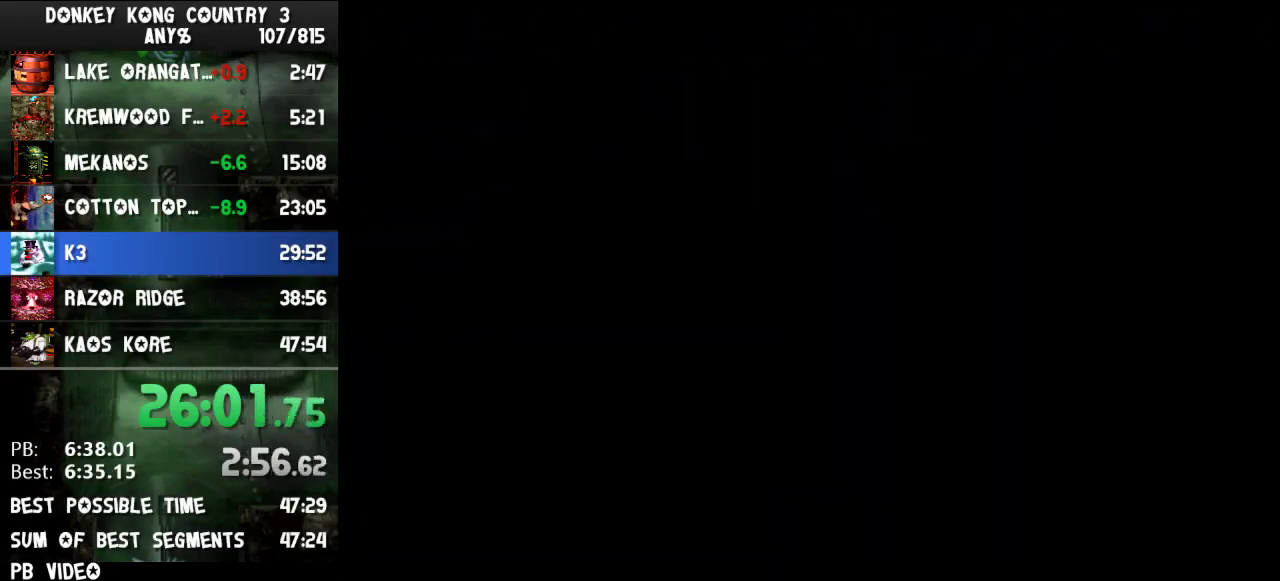
{"dt_ms": 500, "buttons": [], "events": []}
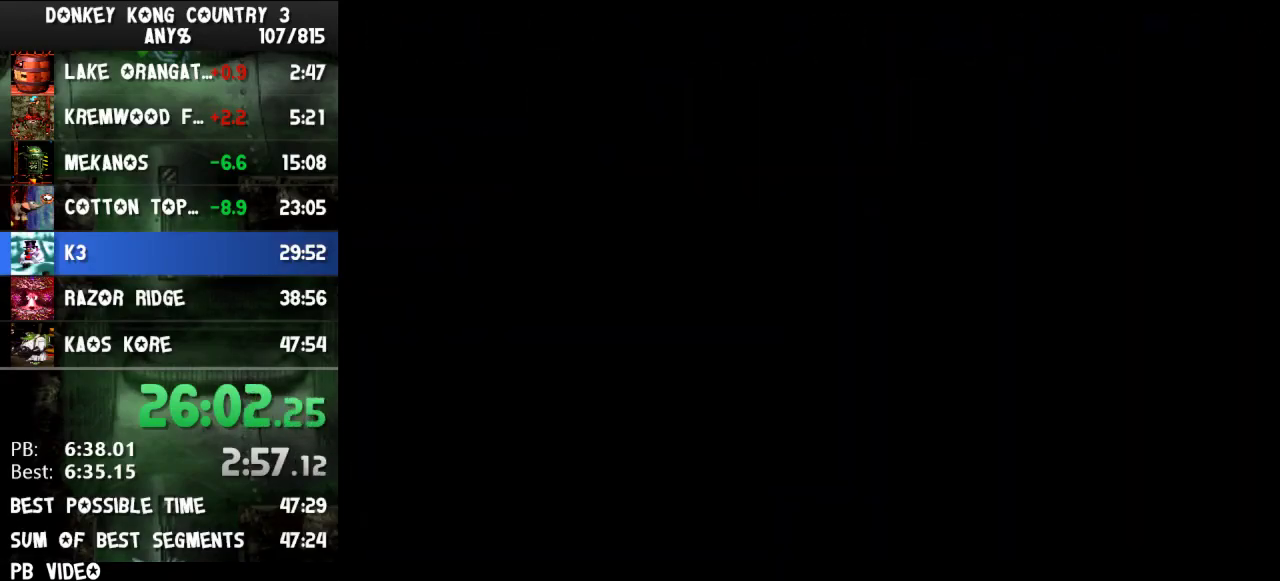
{"dt_ms": 500, "buttons": [], "events": []}
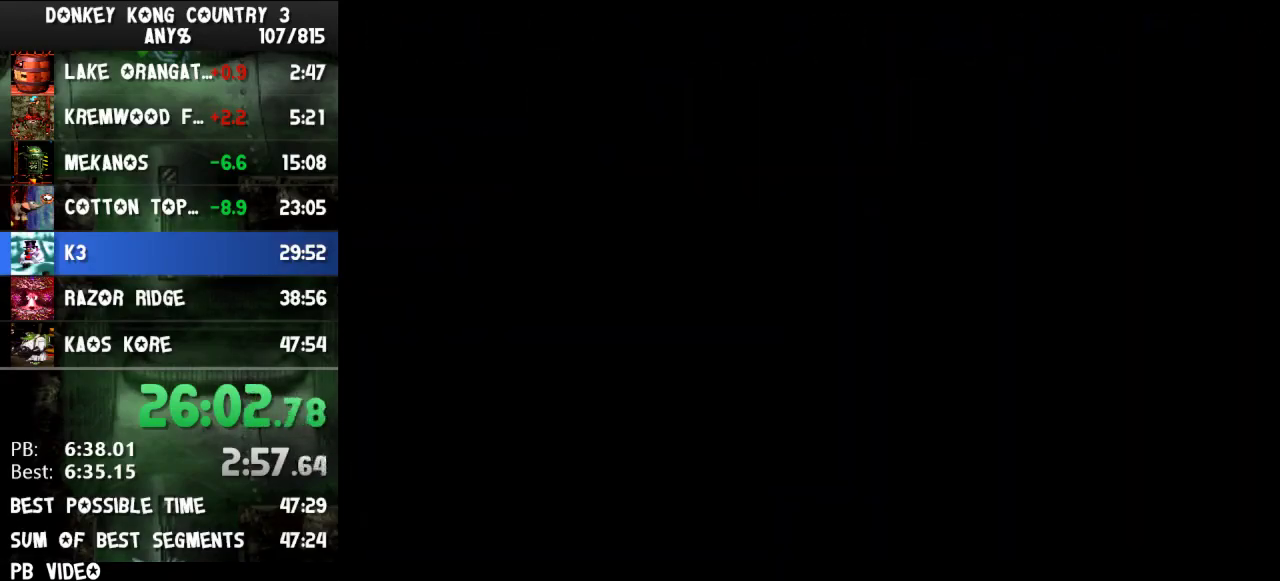
{"dt_ms": 500, "buttons": ["DPAD_LEFT"], "events": [[233, "DPAD_LEFT", "down"]]}